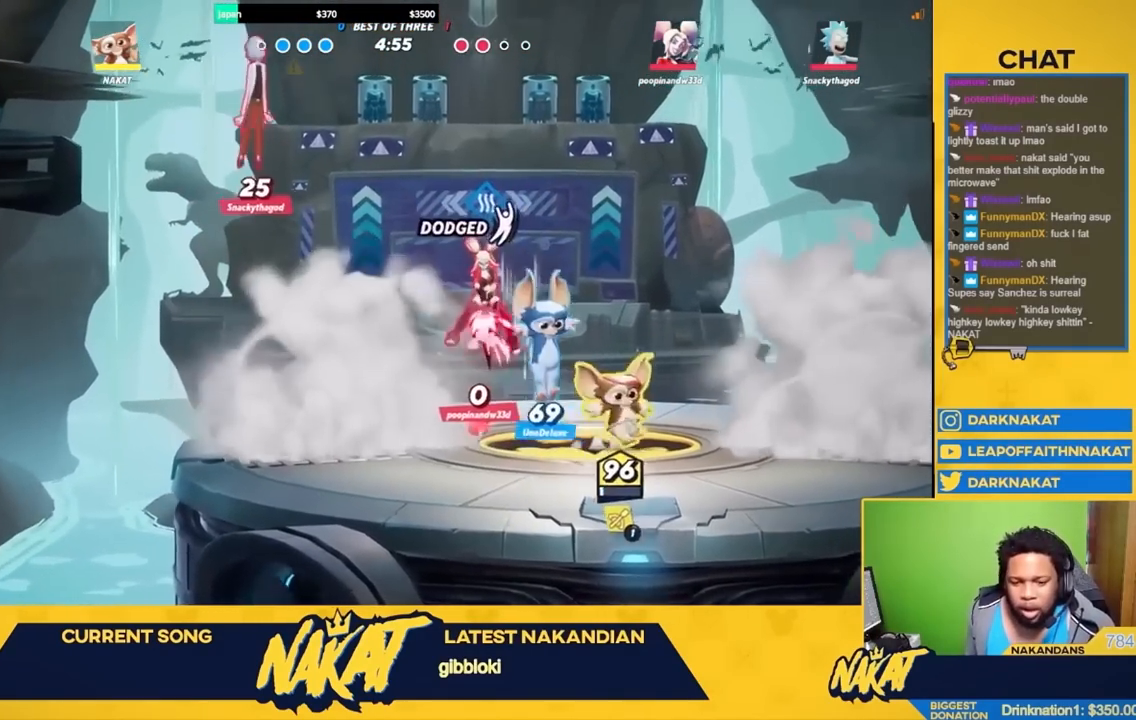
Gameplay with a controller (Xbox layout); each line is a JSON object with the inputs held at the frame after it. "events" lists button and stick changes between this image and that frame as [ms after this image, input, new state], when the widget could be followed in between.
{"buttons": ["Y"], "left_stick": "left", "right_stick": "center", "events": [[267, "A", "up"], [283, "left_stick", "up-left"], [333, "left_stick", "left"], [467, "Y", "down"]]}
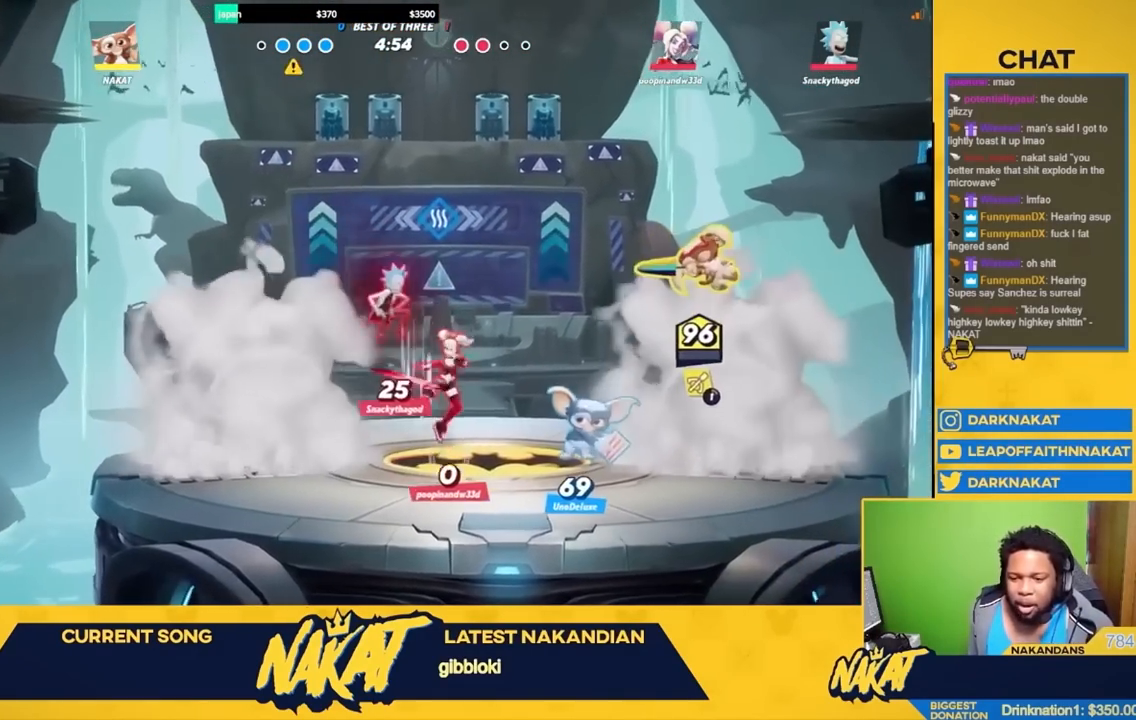
{"buttons": ["Y"], "left_stick": "down-left", "right_stick": "center", "events": [[83, "left_stick", "down-left"]]}
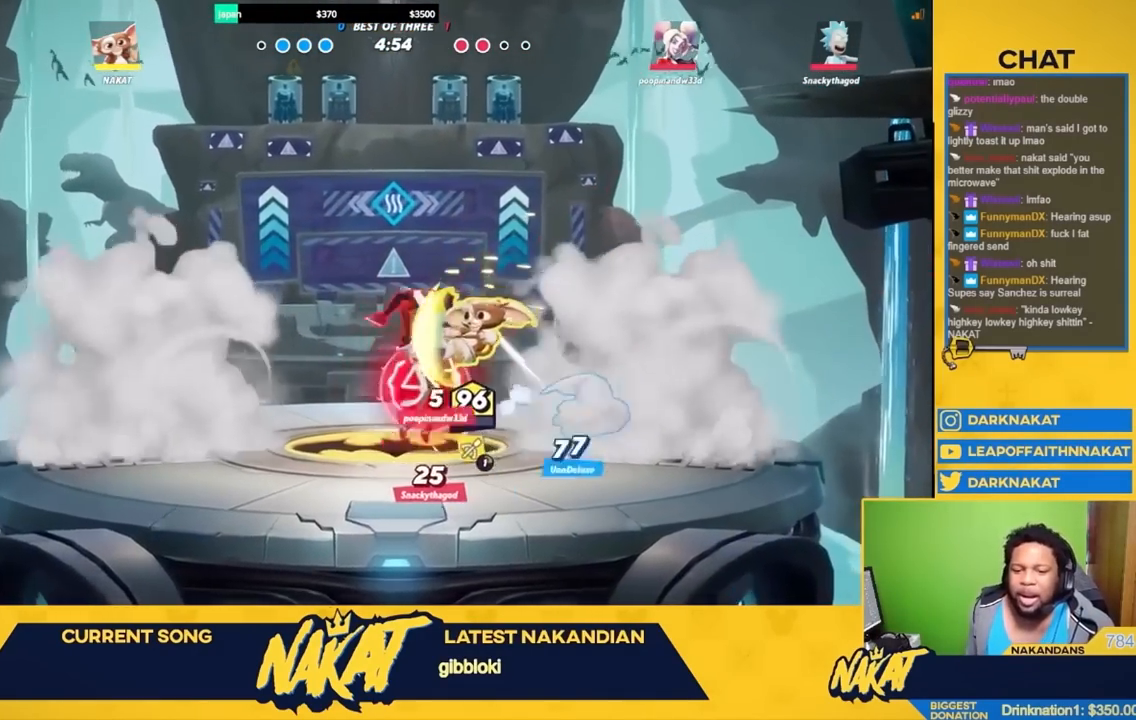
{"buttons": ["R2"], "left_stick": "left", "right_stick": "center", "events": [[117, "L3", "down"], [133, "left_stick", "left"], [417, "Y", "up"], [450, "R2", "down"], [467, "L3", "up"]]}
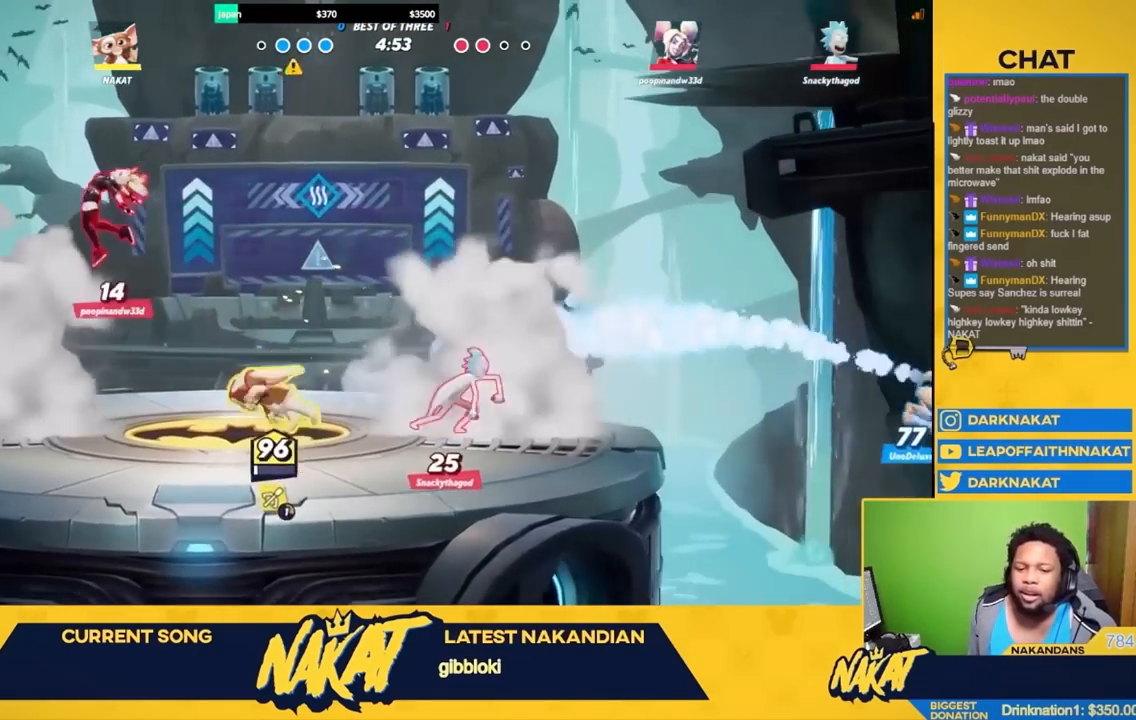
{"buttons": ["X"], "left_stick": "right", "right_stick": "up-right", "events": [[100, "A", "down"], [100, "R2", "up"], [333, "left_stick", "right"], [367, "A", "up"], [500, "X", "down"], [500, "right_stick", "up-right"]]}
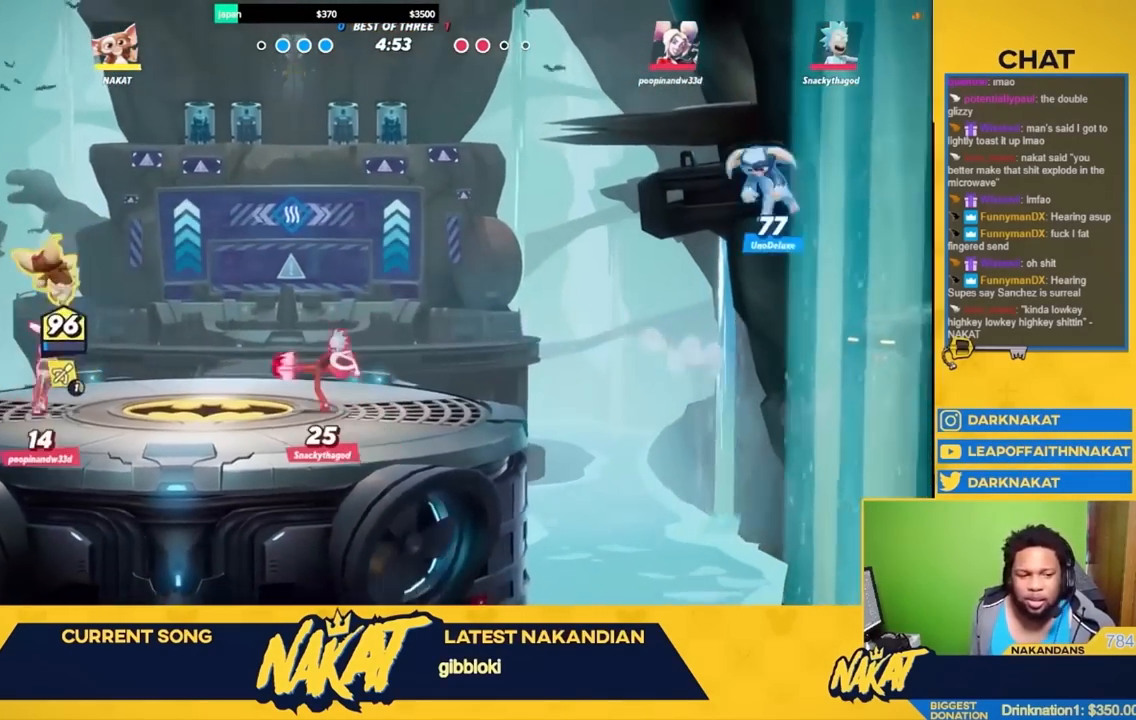
{"buttons": ["R2"], "left_stick": "left", "right_stick": "center", "events": [[67, "right_stick", "center"], [83, "left_stick", "left"], [117, "X", "up"], [167, "left_stick", "down"], [200, "L3", "down"], [383, "L3", "up"], [383, "left_stick", "down-left"], [483, "left_stick", "left"], [500, "R2", "down"]]}
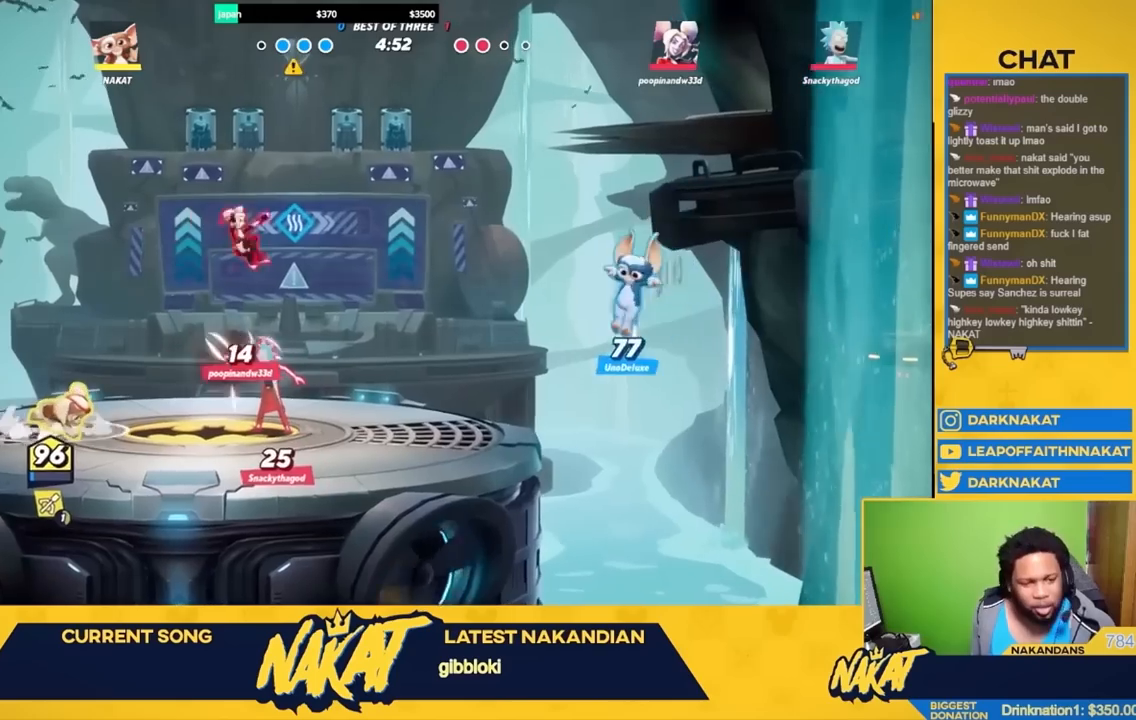
{"buttons": ["Y"], "left_stick": "right", "right_stick": "center", "events": [[133, "A", "down"], [150, "A", "up"], [150, "R2", "up"], [150, "left_stick", "right"], [267, "Y", "down"]]}
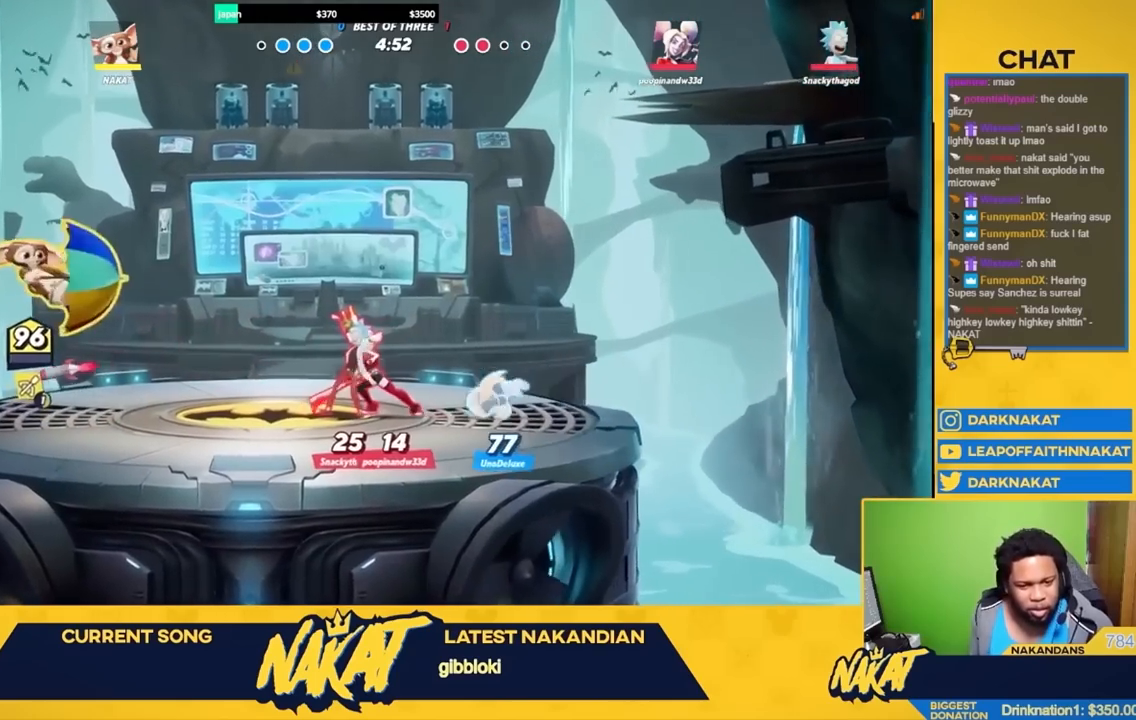
{"buttons": ["Y"], "left_stick": "down-right", "right_stick": "center", "events": [[167, "left_stick", "down-right"]]}
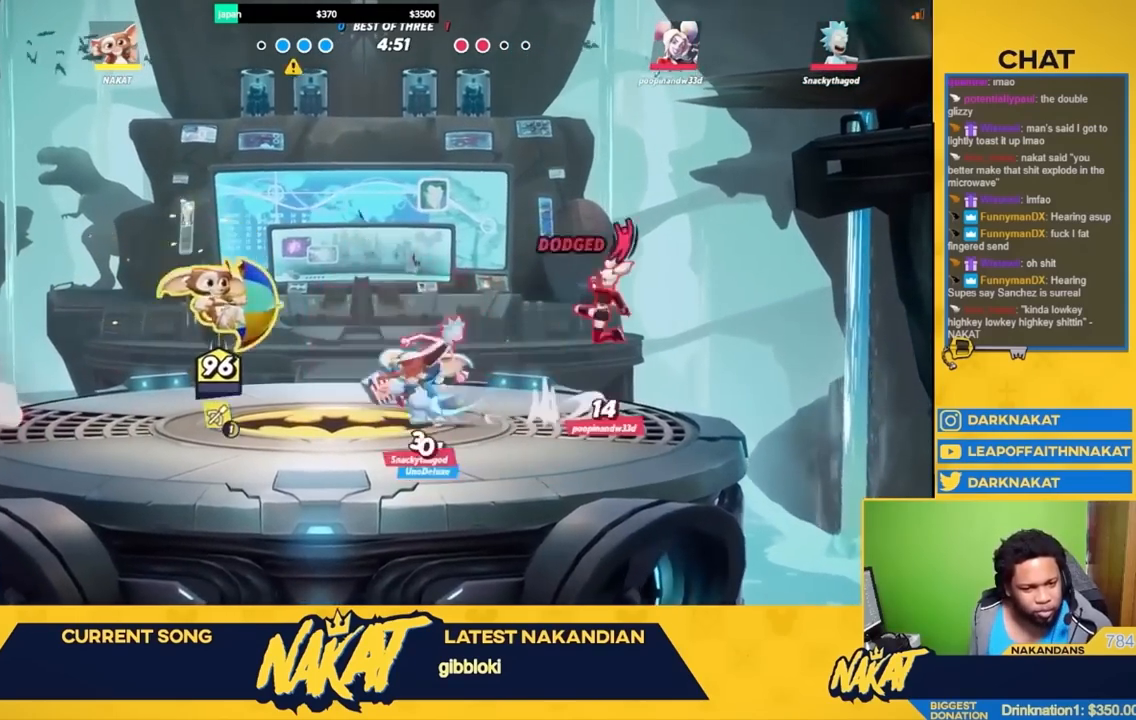
{"buttons": ["R2"], "left_stick": "right", "right_stick": "center", "events": [[50, "left_stick", "down-left"], [117, "Y", "up"], [133, "left_stick", "left"], [167, "R2", "down"], [267, "L3", "down"], [283, "A", "down"], [300, "R2", "up"], [333, "L3", "up"], [383, "A", "up"], [400, "left_stick", "right"], [500, "R2", "down"]]}
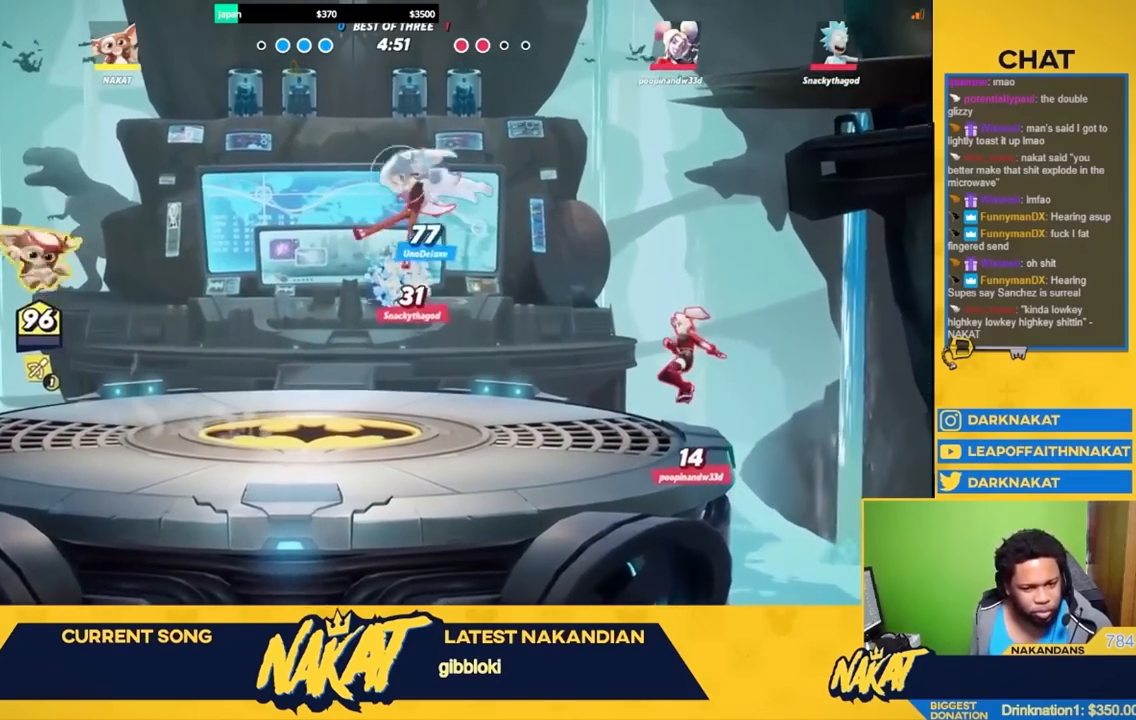
{"buttons": ["Y"], "left_stick": "down-right", "right_stick": "center", "events": [[133, "A", "down"], [150, "R2", "up"], [233, "X", "down"], [267, "A", "up"], [300, "X", "up"], [300, "Y", "down"], [417, "left_stick", "down-right"]]}
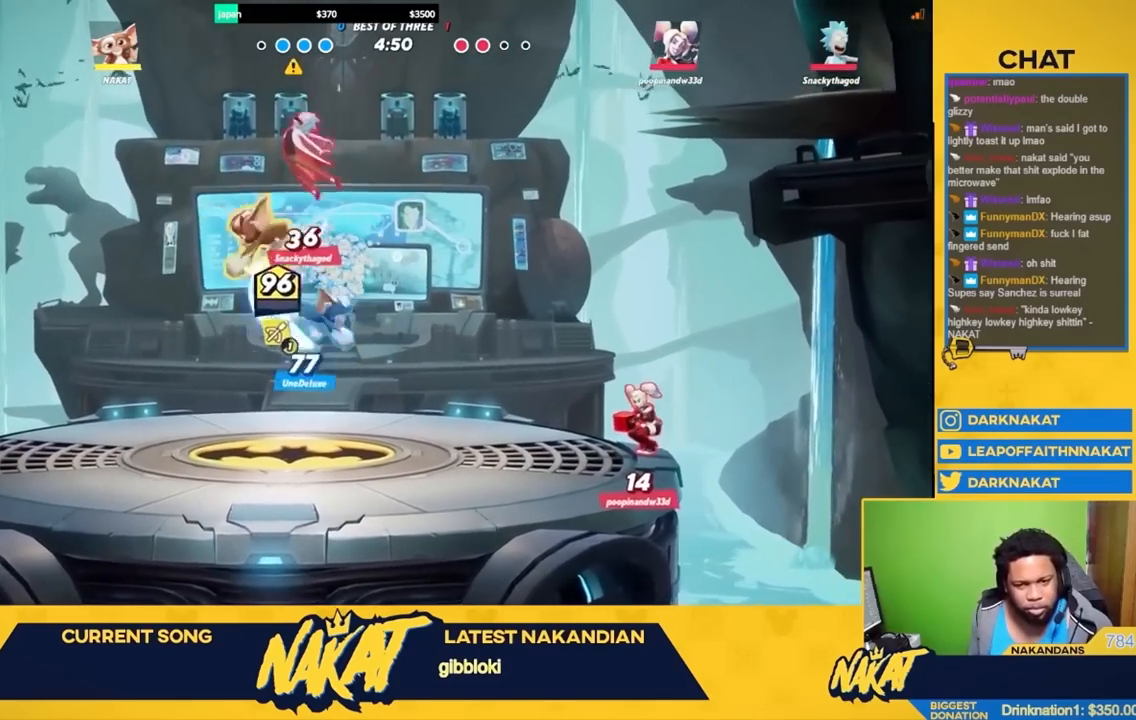
{"buttons": ["A", "R2"], "left_stick": "left", "right_stick": "center", "events": [[33, "Y", "up"], [267, "left_stick", "down-left"], [350, "left_stick", "left"], [367, "R2", "down"], [467, "A", "down"]]}
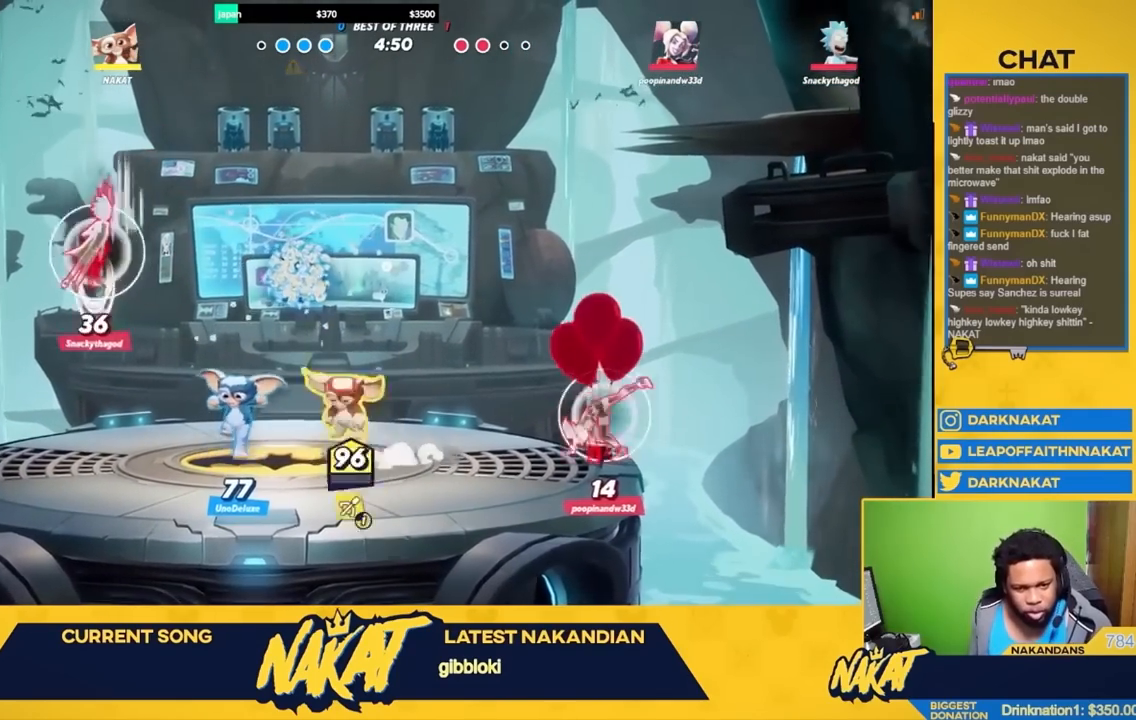
{"buttons": ["R2"], "left_stick": "left", "right_stick": "center", "events": [[17, "R2", "up"], [83, "left_stick", "down-right"], [200, "left_stick", "down-left"], [217, "A", "up"], [300, "left_stick", "left"], [367, "A", "down"], [467, "A", "up"], [483, "R2", "down"]]}
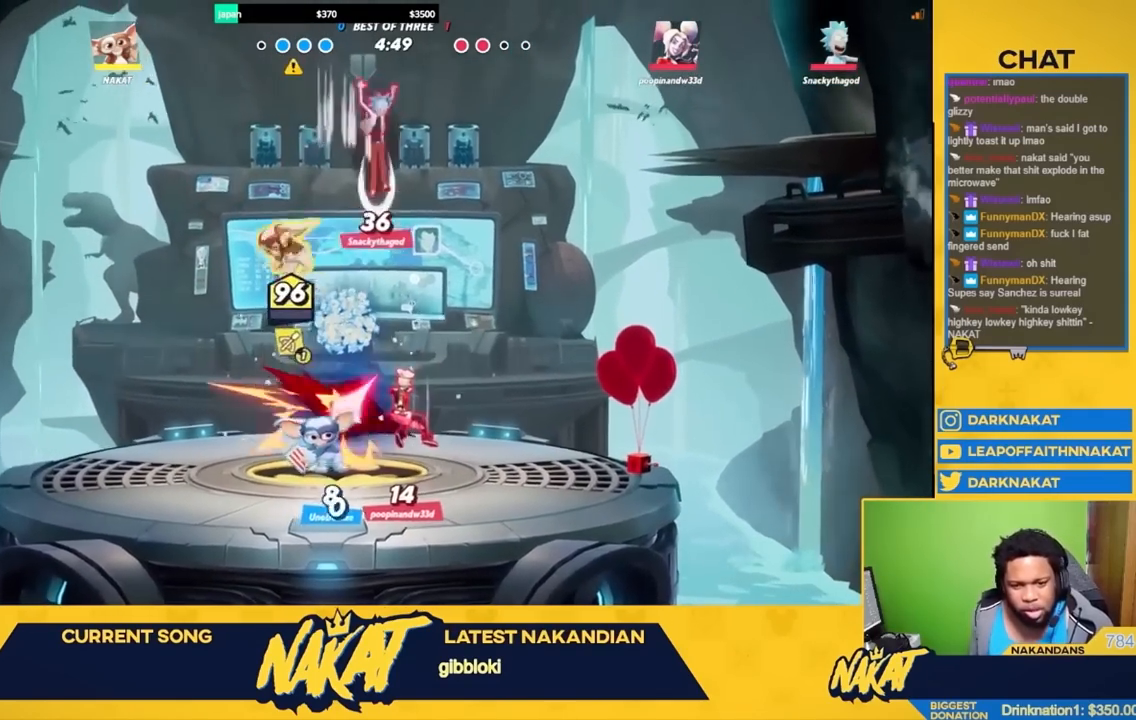
{"buttons": [], "left_stick": "down-left", "right_stick": "center", "events": [[83, "A", "down"], [100, "R2", "up"], [167, "A", "up"], [183, "left_stick", "down-right"], [200, "L3", "down"], [200, "R1", "down"], [350, "R1", "up"], [467, "left_stick", "down-left"], [483, "L3", "up"]]}
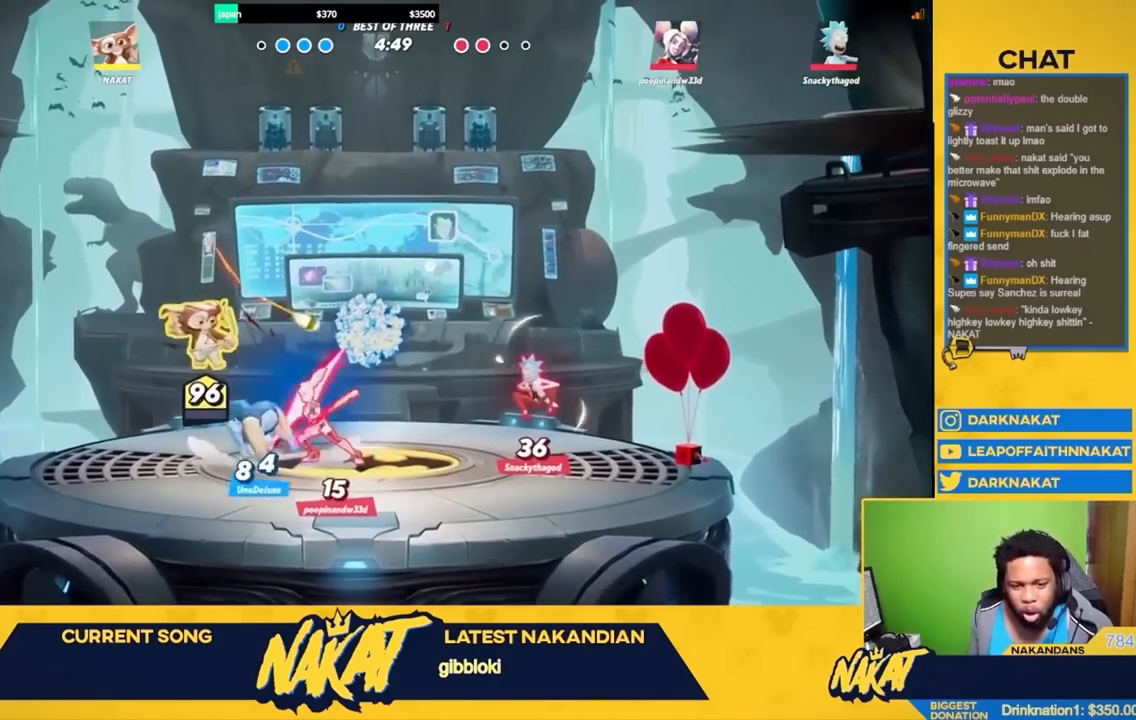
{"buttons": [], "left_stick": "right", "right_stick": "center", "events": [[17, "left_stick", "left"], [117, "R2", "down"], [267, "A", "down"], [267, "R2", "up"], [433, "left_stick", "right"], [483, "A", "up"]]}
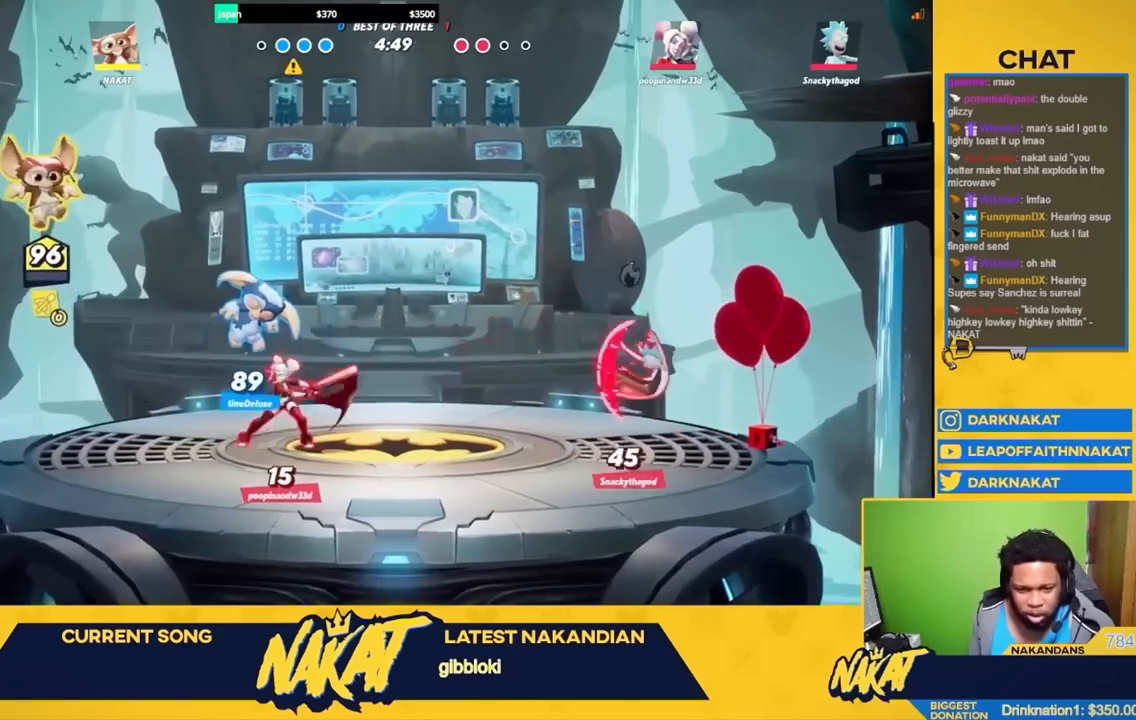
{"buttons": ["R1"], "left_stick": "center", "right_stick": "center", "events": [[200, "R1", "down"], [400, "left_stick", "down"], [483, "left_stick", "center"]]}
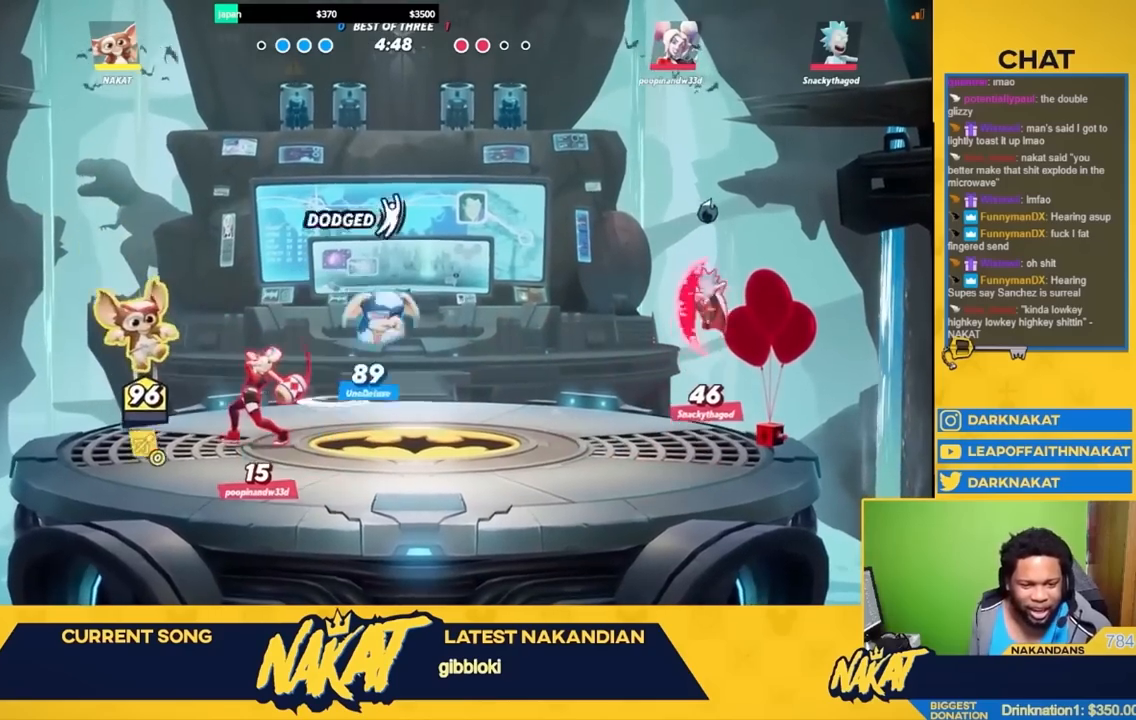
{"buttons": ["X"], "left_stick": "right", "right_stick": "center", "events": [[117, "left_stick", "left"], [150, "R1", "up"], [200, "left_stick", "down"], [267, "left_stick", "right"], [300, "X", "down"], [383, "X", "up"], [483, "X", "down"]]}
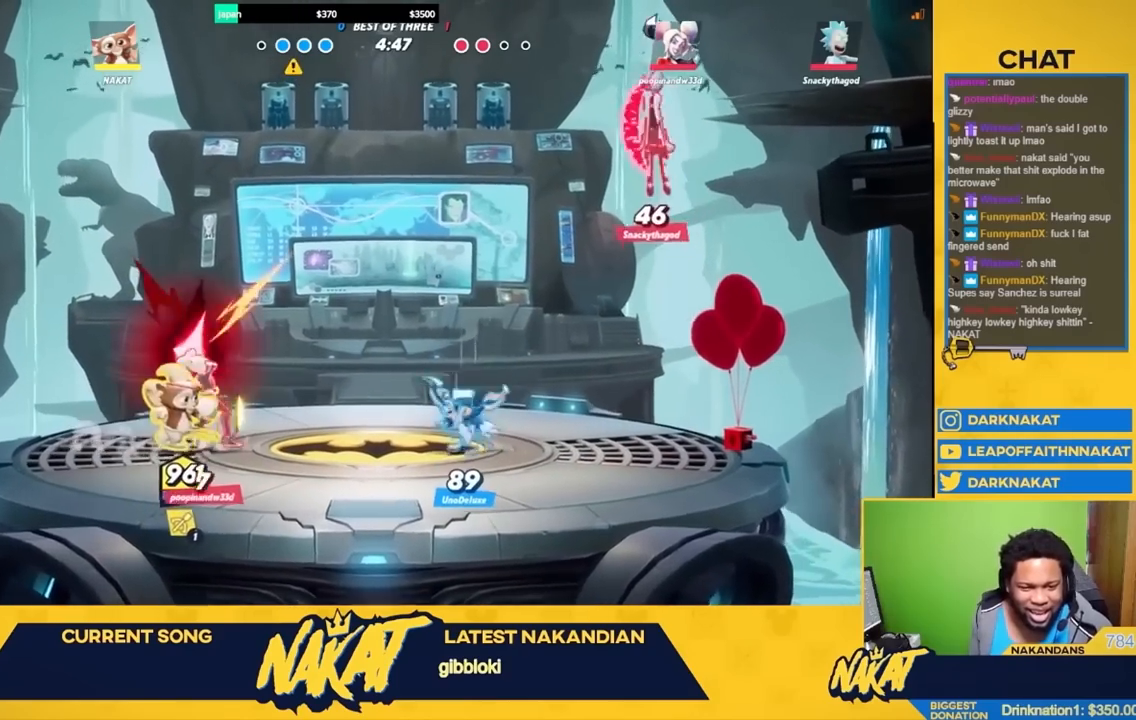
{"buttons": [], "left_stick": "right", "right_stick": "center", "events": [[83, "X", "up"], [133, "X", "down"], [250, "X", "up"], [317, "X", "down"], [400, "X", "up"]]}
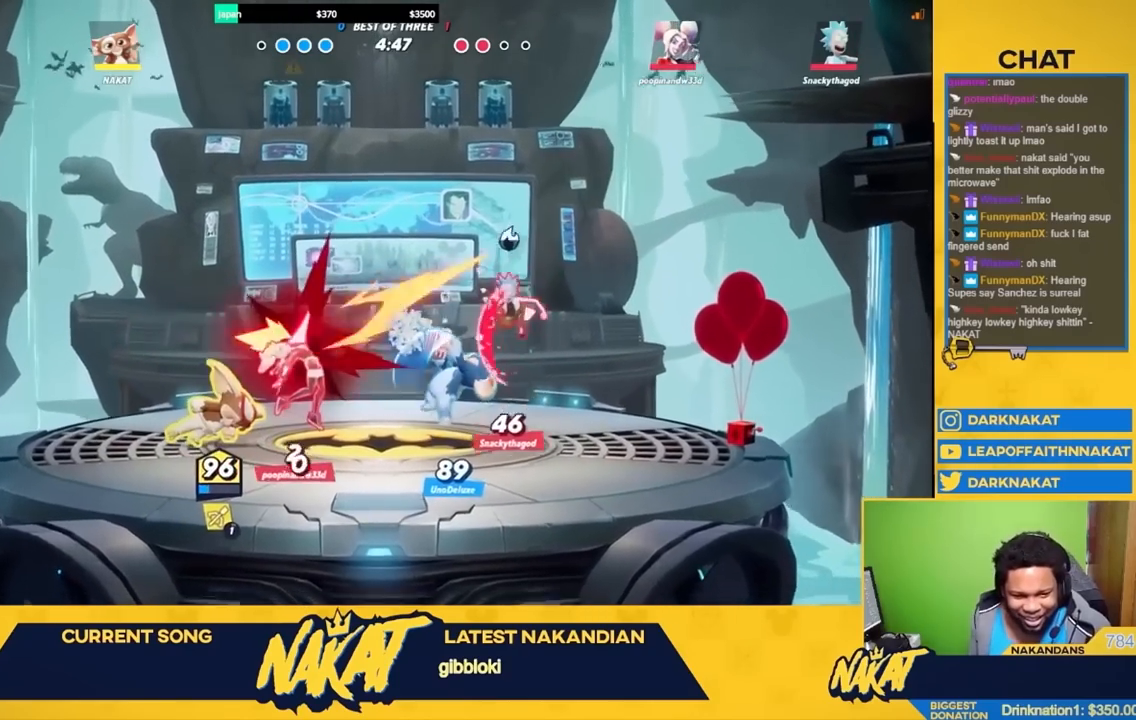
{"buttons": ["Y"], "left_stick": "right", "right_stick": "center", "events": [[133, "Y", "down"]]}
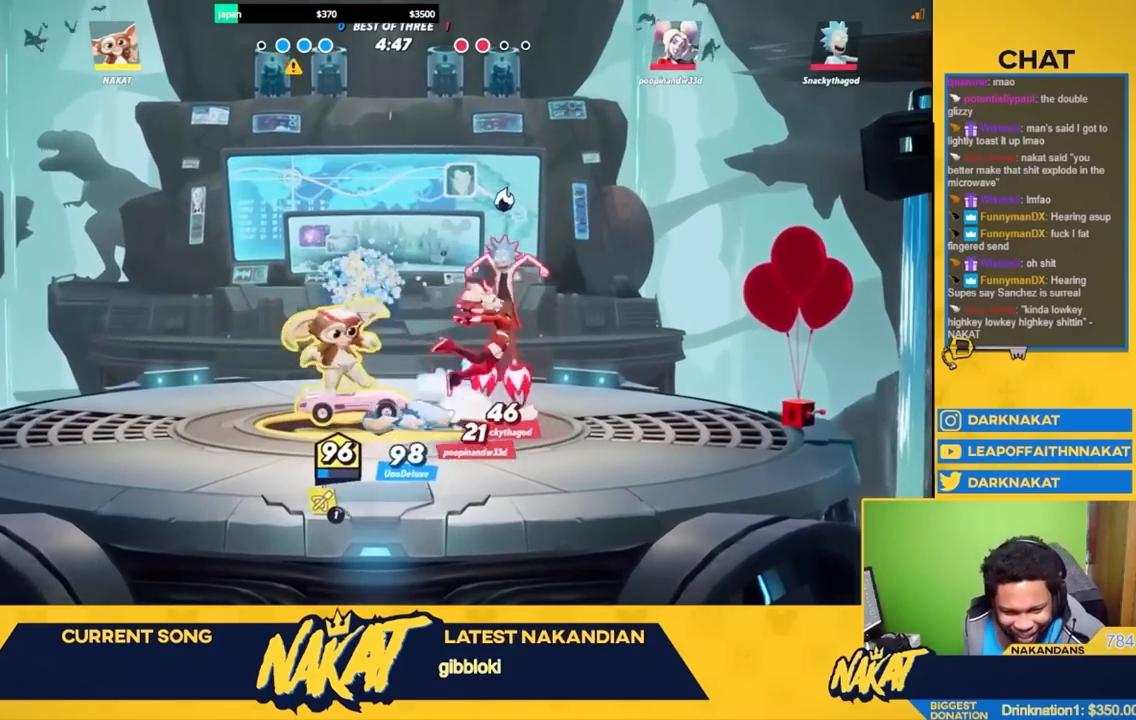
{"buttons": [], "left_stick": "right", "right_stick": "center", "events": [[17, "Y", "up"], [83, "Y", "down"], [233, "Y", "up"]]}
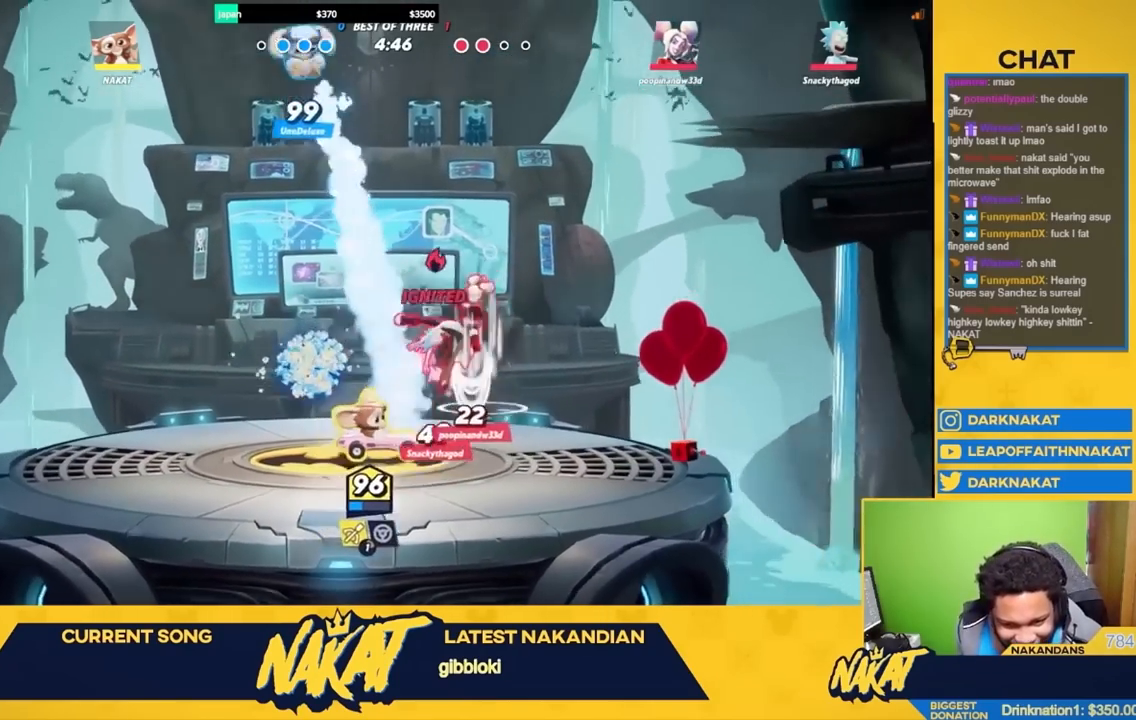
{"buttons": ["X"], "left_stick": "up", "right_stick": "center", "events": [[33, "R2", "down"], [150, "A", "down"], [200, "R2", "up"], [217, "left_stick", "up"], [283, "X", "down"], [317, "A", "up"], [333, "X", "up"], [433, "X", "down"]]}
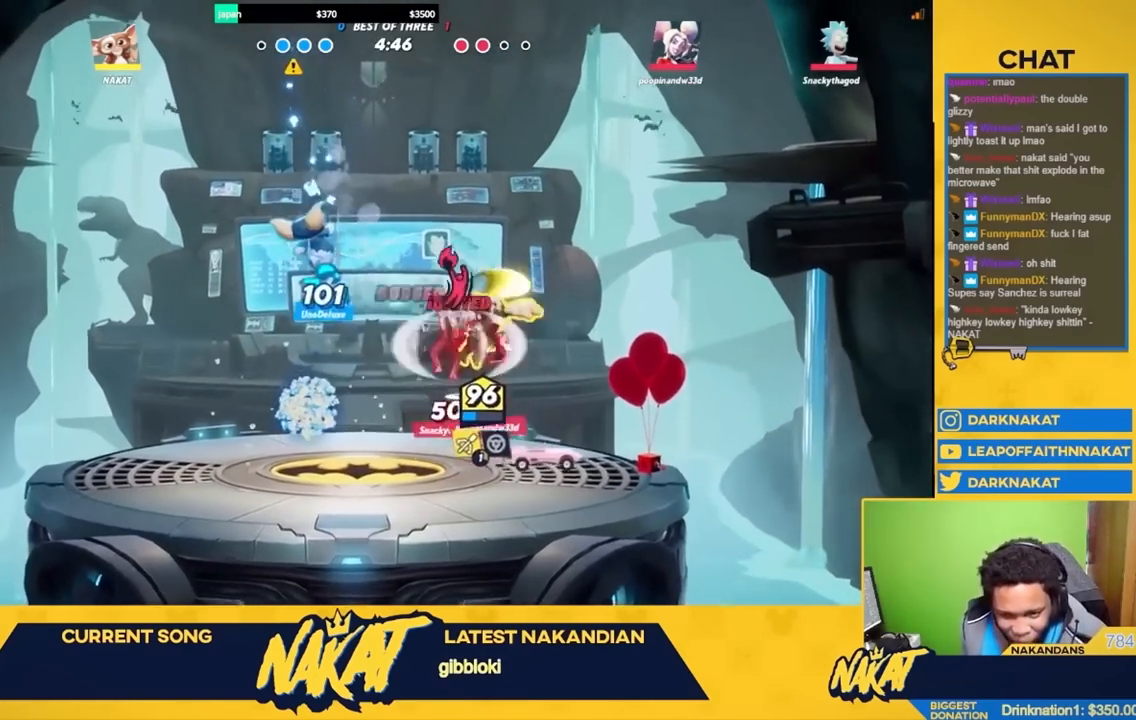
{"buttons": [], "left_stick": "center", "right_stick": "center", "events": [[33, "X", "up"], [33, "left_stick", "center"], [167, "left_stick", "left"], [333, "left_stick", "up-left"], [500, "left_stick", "center"]]}
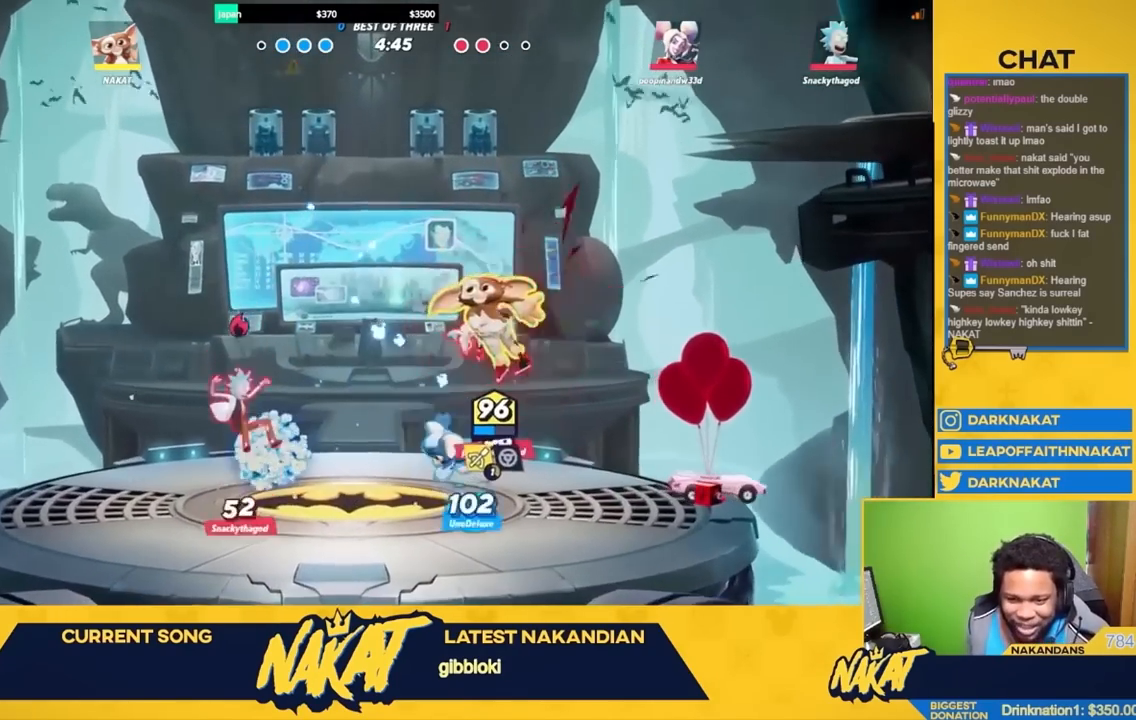
{"buttons": ["Y", "L3"], "left_stick": "up-left", "right_stick": "center", "events": [[150, "left_stick", "up-left"], [217, "A", "down"], [317, "L3", "down"], [400, "L3", "up"], [450, "A", "up"], [500, "L3", "down"], [500, "Y", "down"]]}
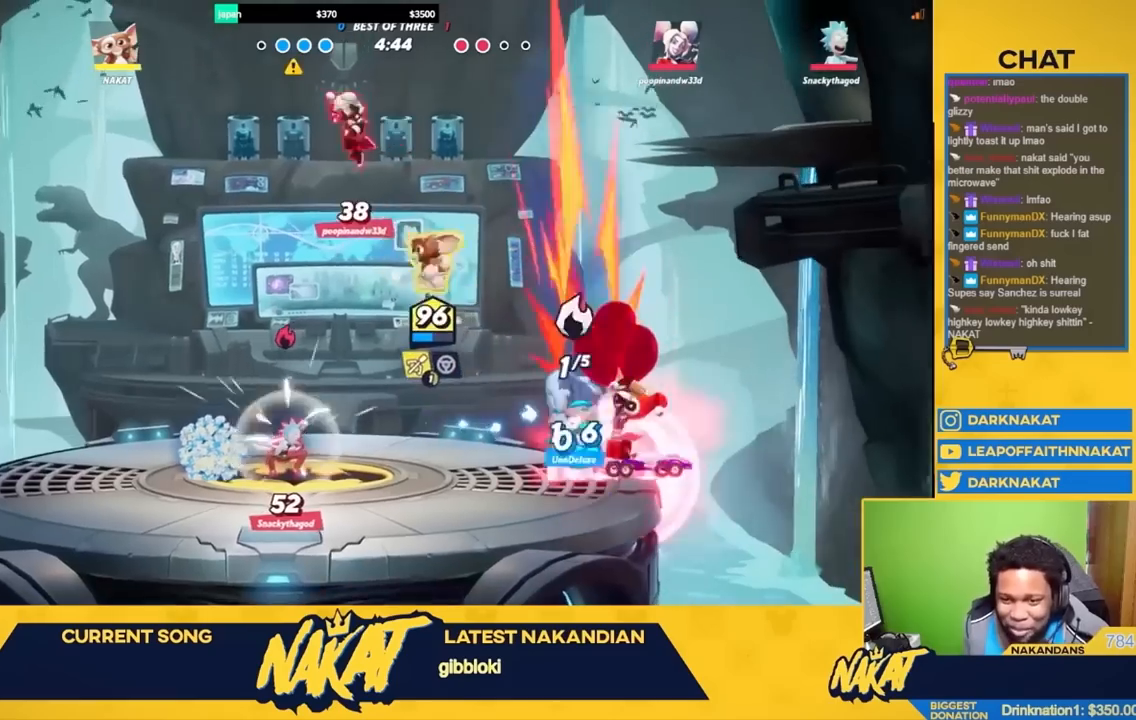
{"buttons": [], "left_stick": "down-left", "right_stick": "center", "events": [[183, "left_stick", "left"], [367, "Y", "up"], [450, "L3", "up"], [483, "left_stick", "down-left"]]}
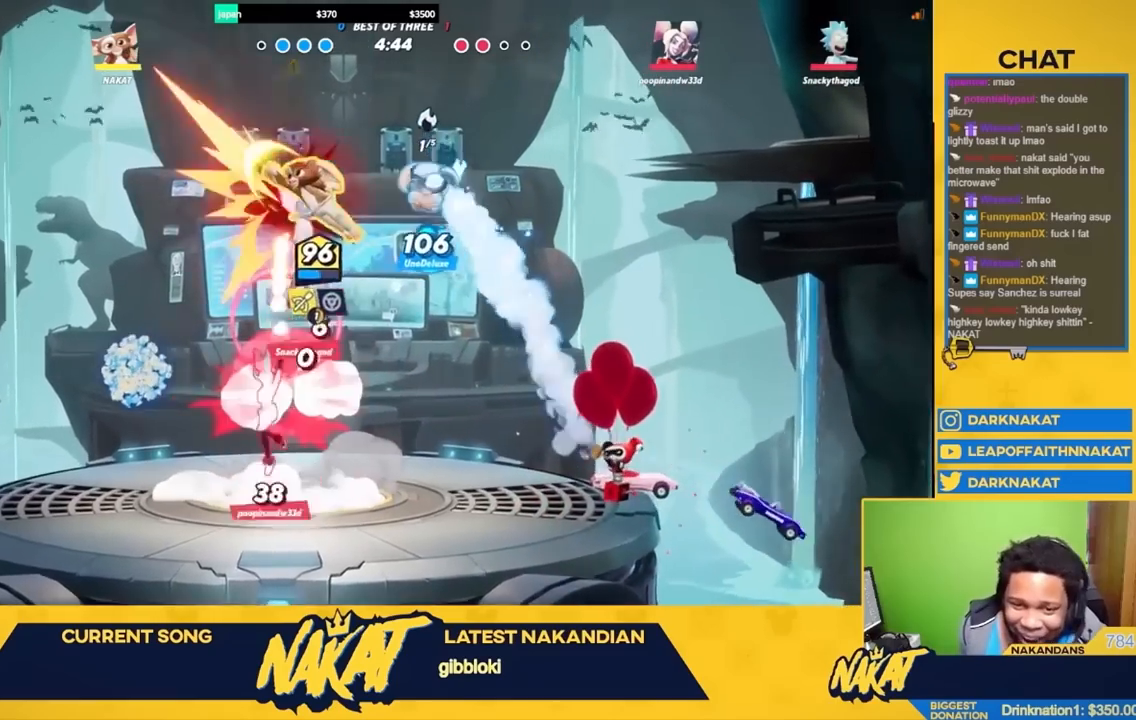
{"buttons": [], "left_stick": "center", "right_stick": "center", "events": [[150, "right_stick", "down"], [167, "L3", "down"], [200, "left_stick", "up-left"], [233, "right_stick", "center"], [283, "L3", "up"], [383, "left_stick", "center"]]}
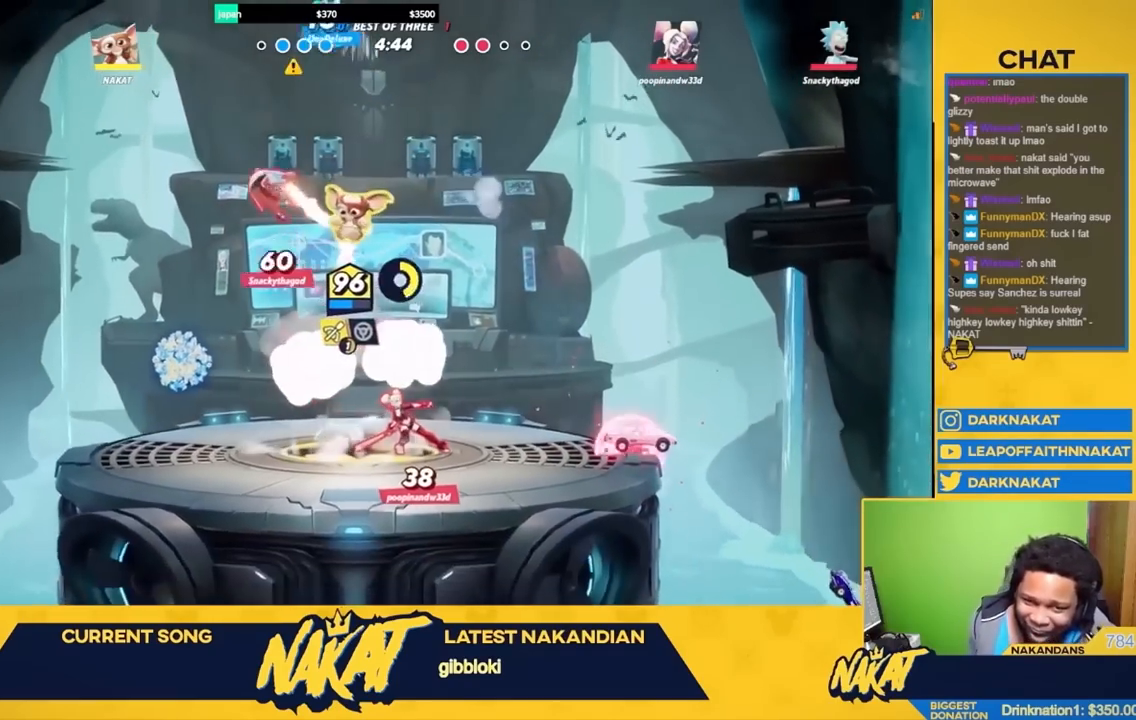
{"buttons": [], "left_stick": "down-left", "right_stick": "center", "events": [[67, "left_stick", "up"], [167, "left_stick", "left"], [250, "left_stick", "down-left"]]}
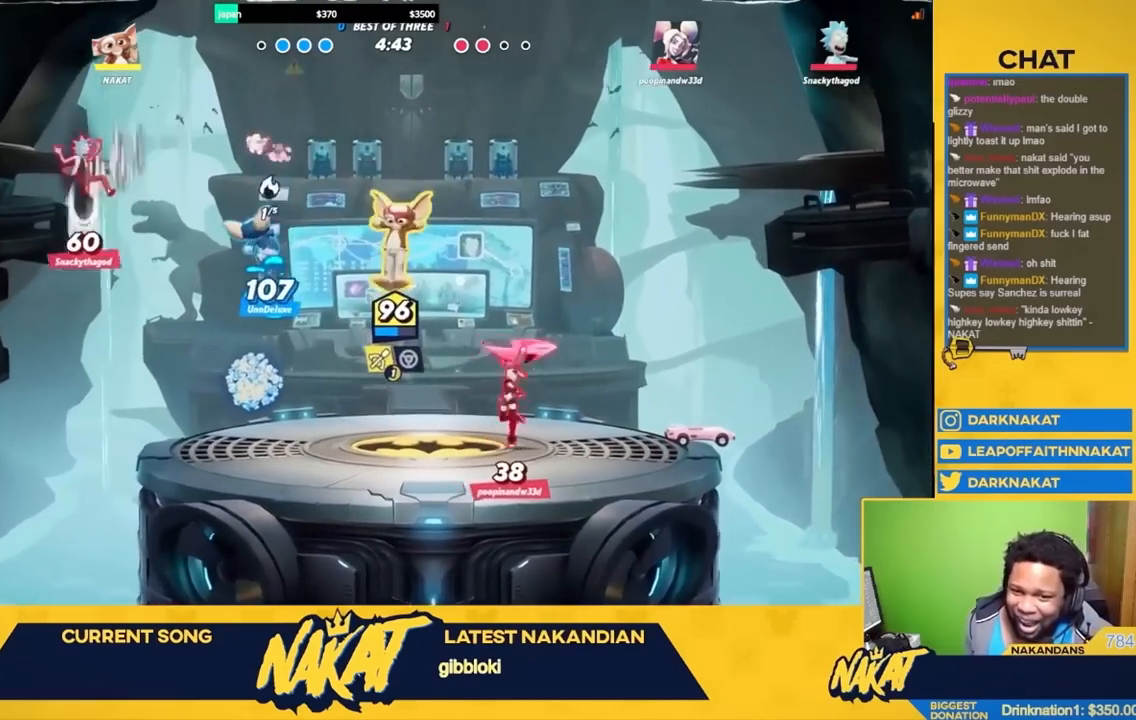
{"buttons": [], "left_stick": "right", "right_stick": "center", "events": [[267, "left_stick", "right"], [283, "R2", "down"], [383, "right_stick", "right"], [417, "R2", "up"], [500, "right_stick", "center"]]}
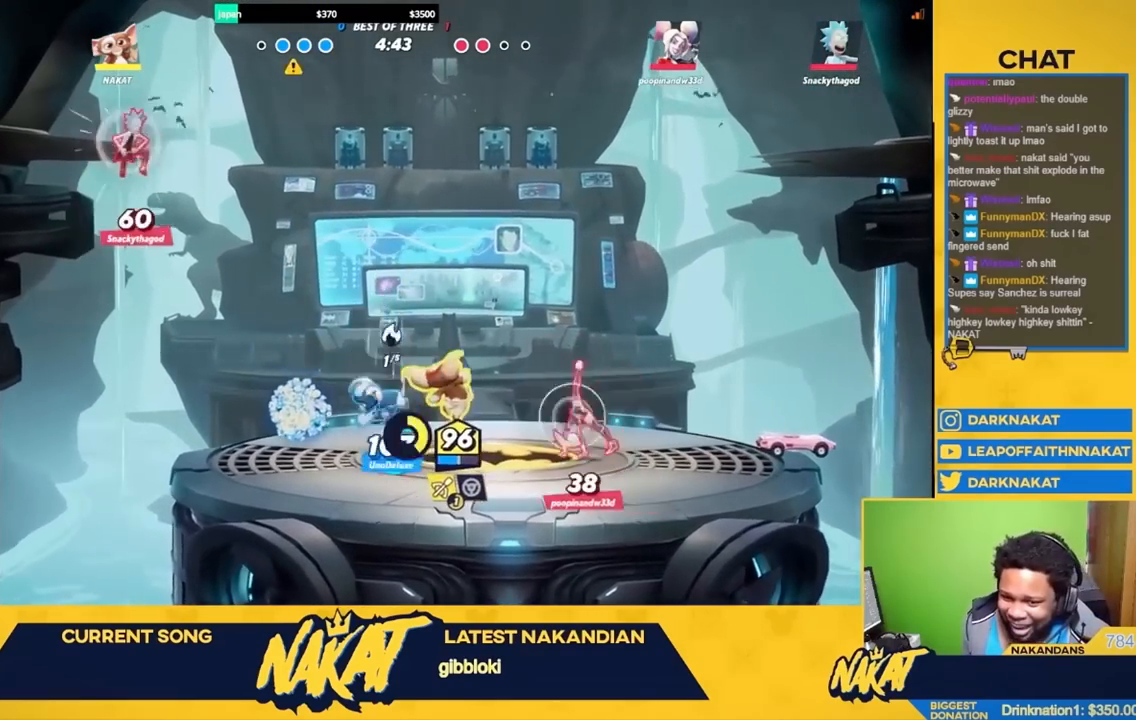
{"buttons": ["R2"], "left_stick": "right", "right_stick": "center", "events": [[367, "R2", "down"]]}
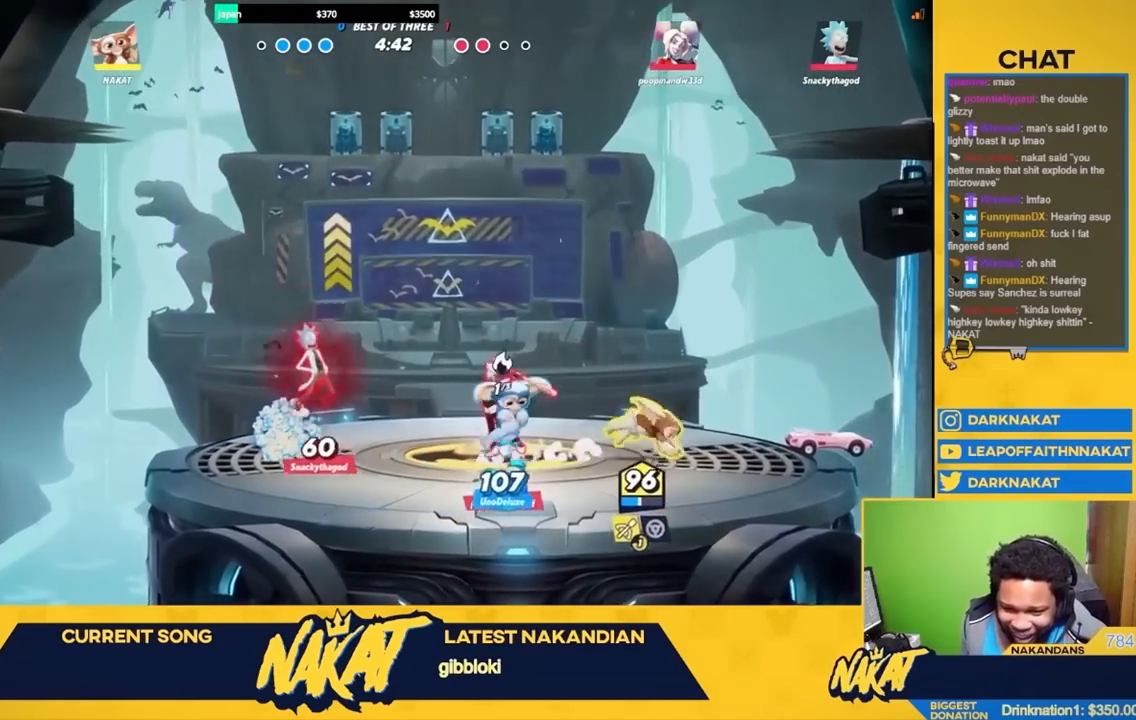
{"buttons": ["R1"], "left_stick": "center", "right_stick": "center", "events": [[33, "A", "down"], [50, "R2", "up"], [217, "left_stick", "left"], [233, "A", "up"], [233, "R1", "down"], [383, "left_stick", "center"]]}
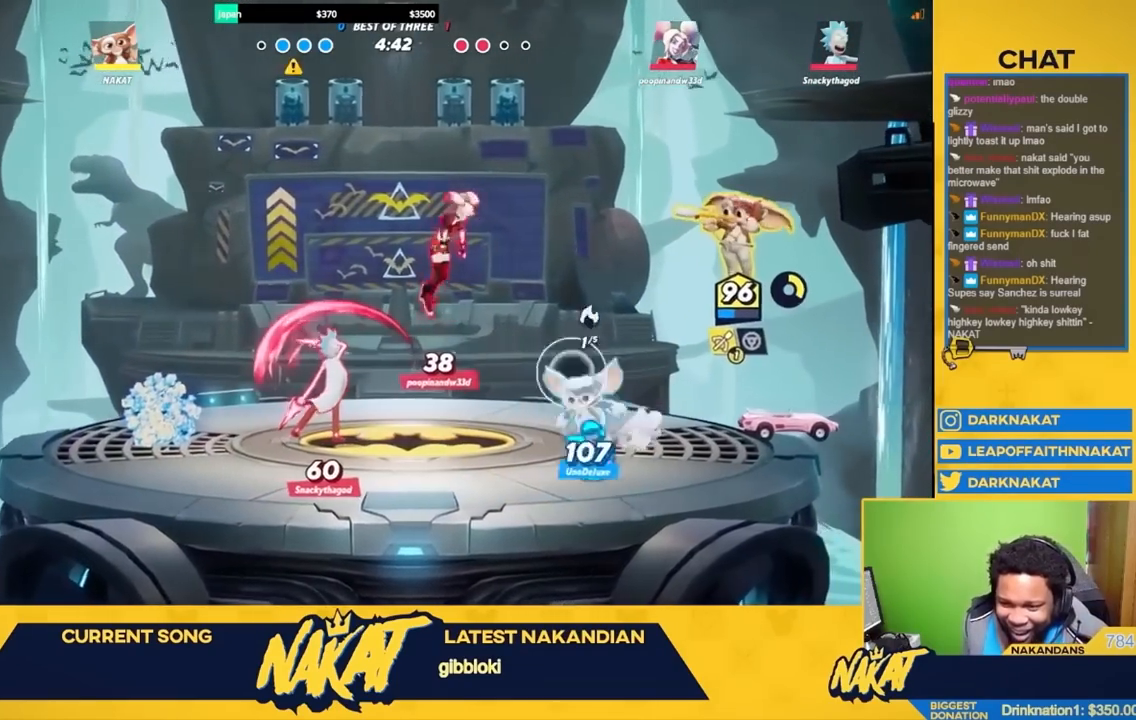
{"buttons": ["R1"], "left_stick": "center", "right_stick": "center", "events": [[383, "left_stick", "down"], [467, "left_stick", "center"]]}
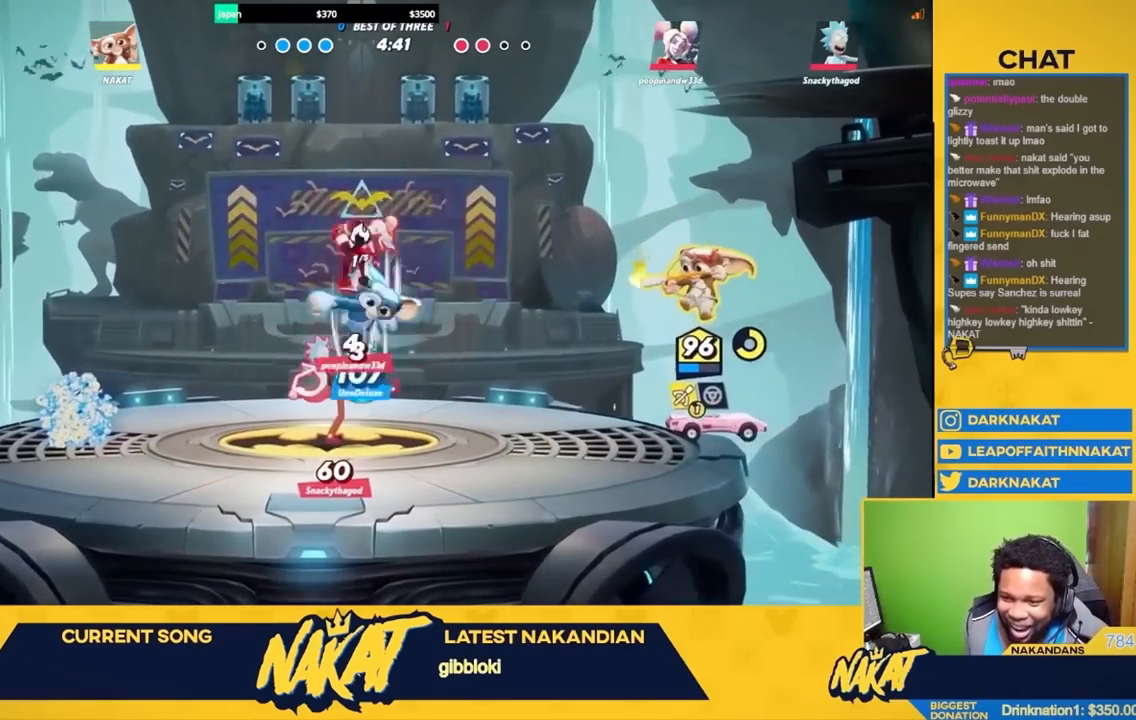
{"buttons": [], "left_stick": "center", "right_stick": "center", "events": [[133, "left_stick", "up"], [250, "left_stick", "center"], [350, "R1", "up"]]}